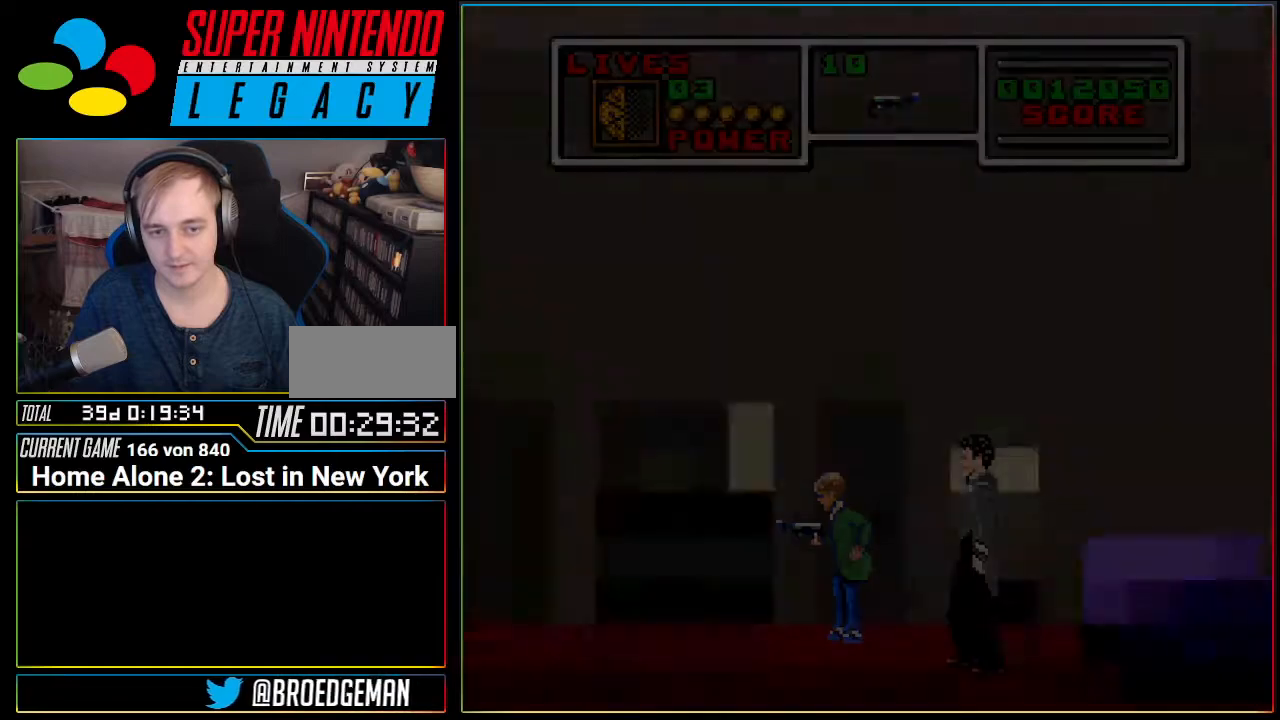
Gameplay with a controller (Nintendo layout); each line is a JSON object with the inputs held at the frame after it. "events" lists button and stick changes between this image and that frame as [ms after this image, input, new state], when the widget could be followed in between. Not read: L3 R3.
{"buttons": [], "events": [[67, "DPAD_UP", "up"]]}
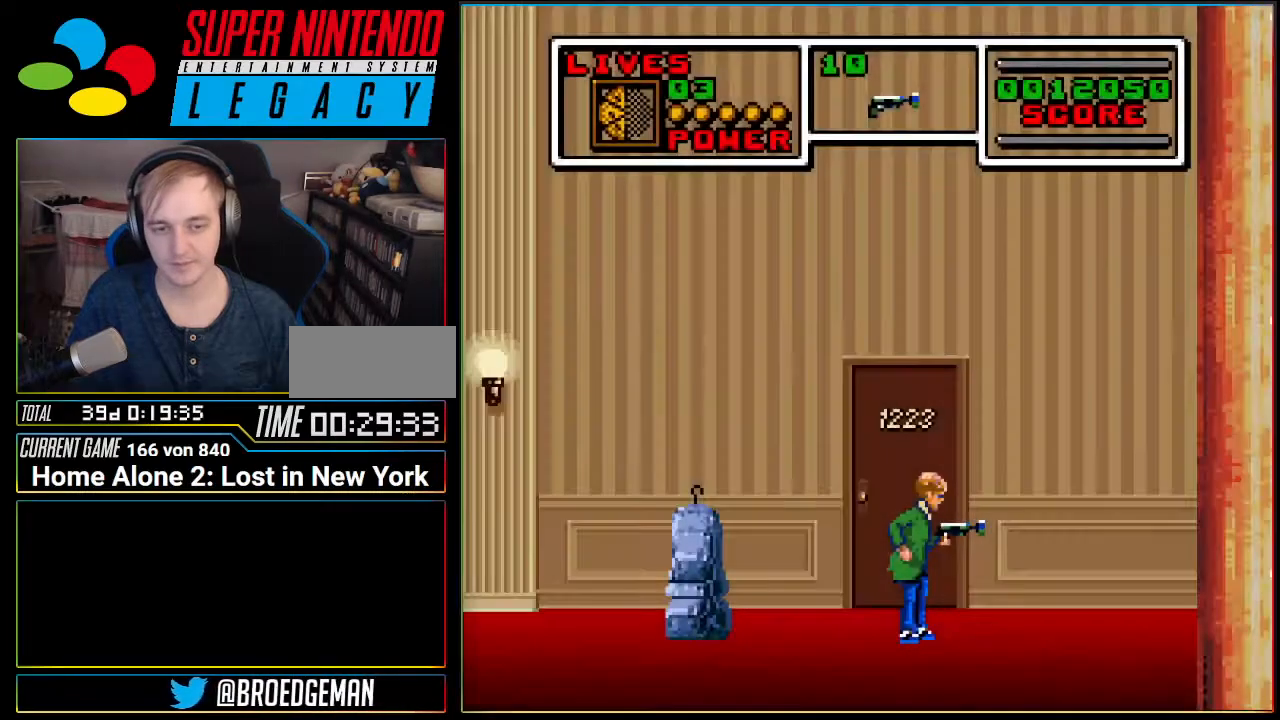
{"buttons": [], "events": [[217, "START", "down"], [434, "START", "up"]]}
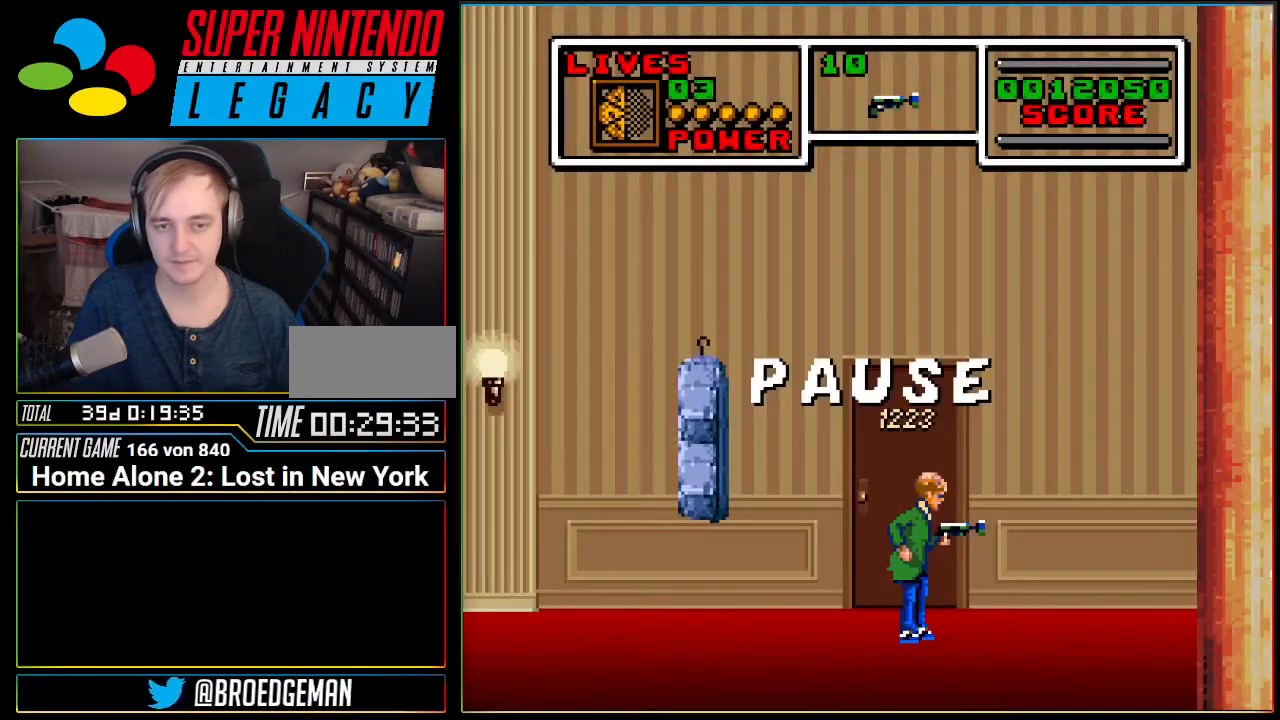
{"buttons": [], "events": []}
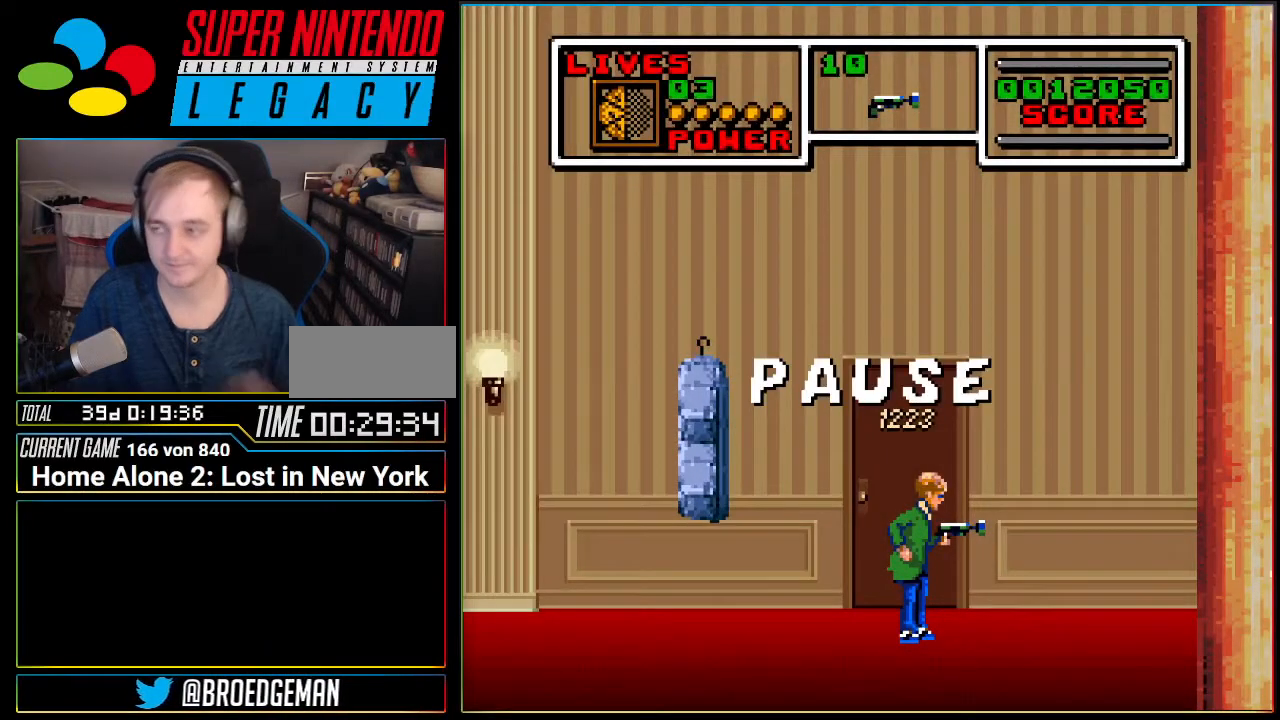
{"buttons": [], "events": []}
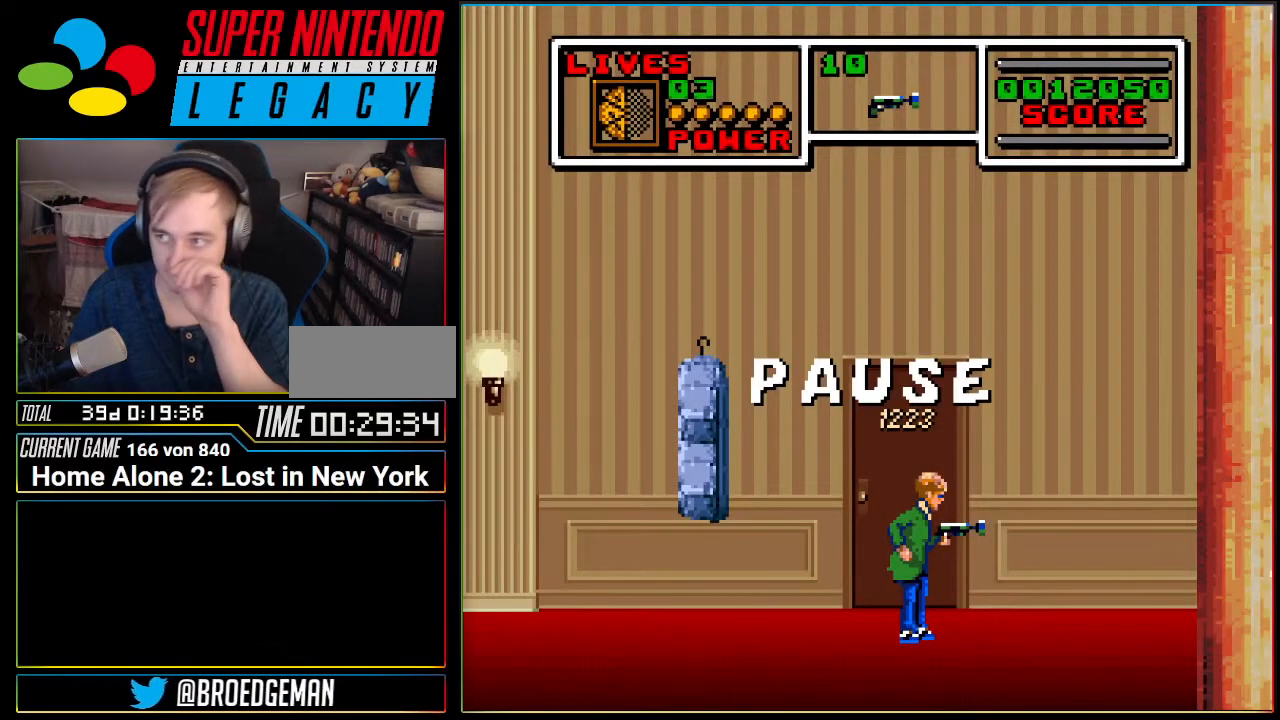
{"buttons": [], "events": []}
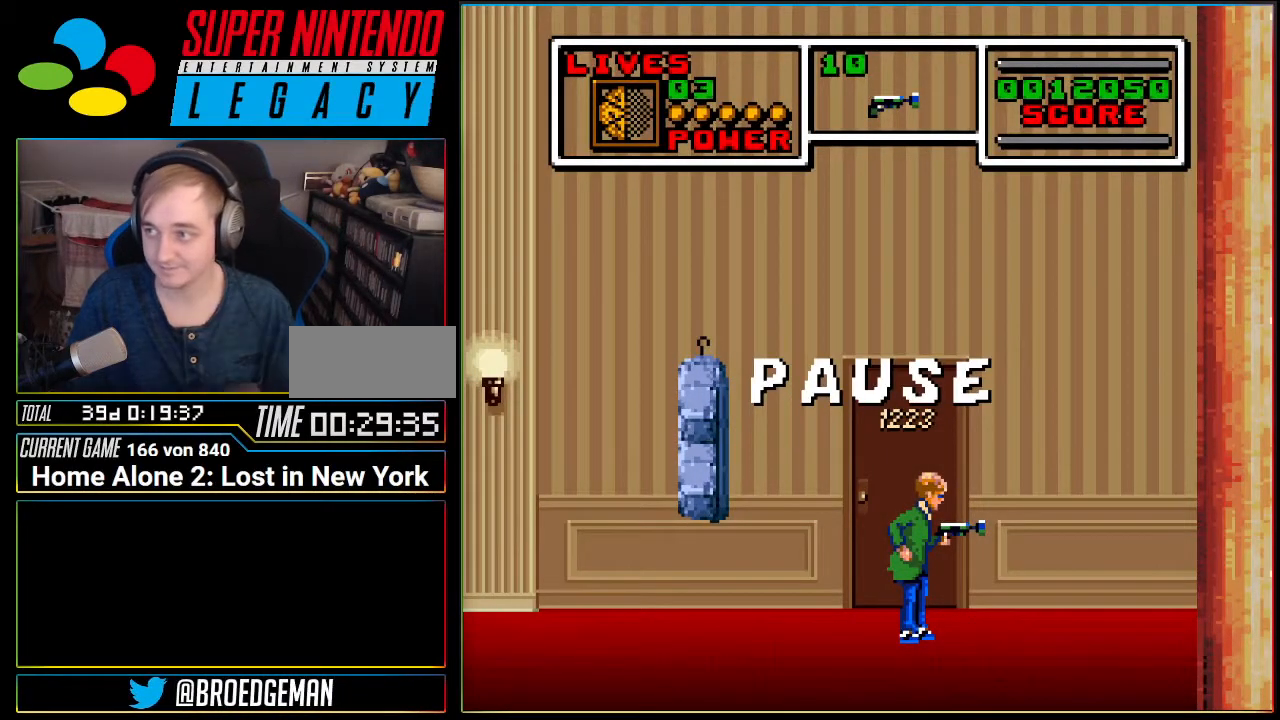
{"buttons": [], "events": []}
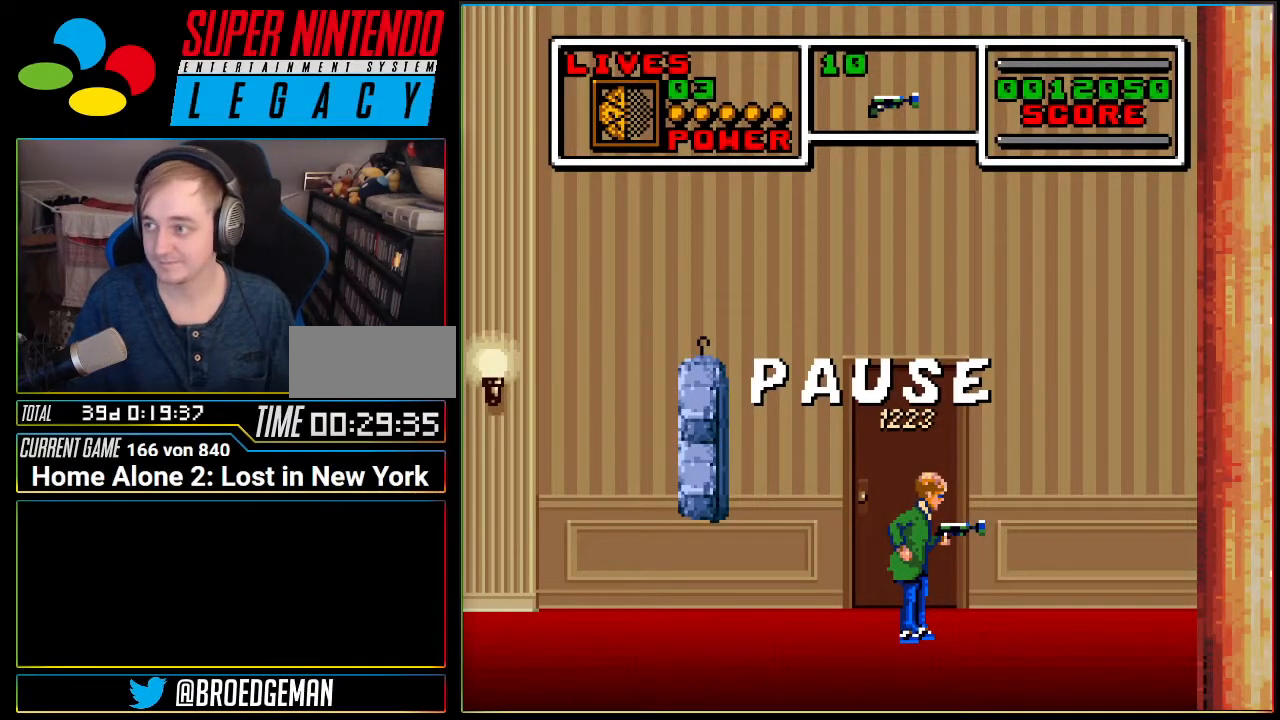
{"buttons": [], "events": []}
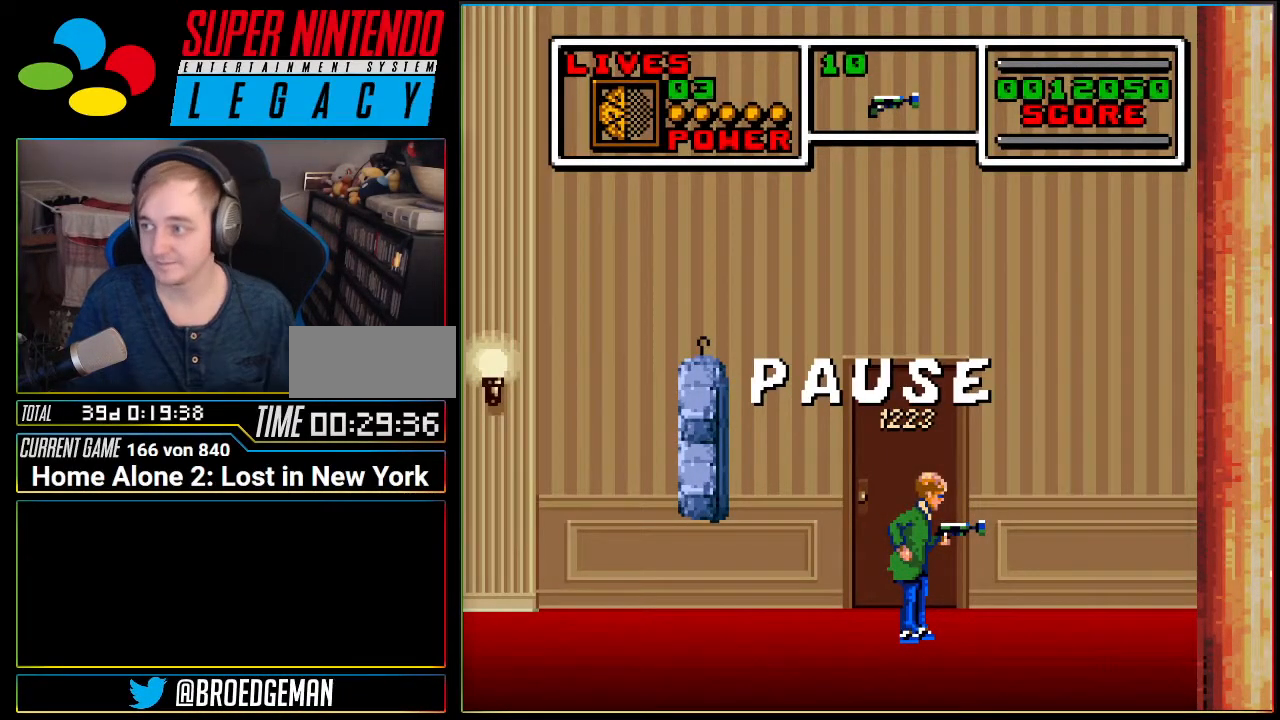
{"buttons": ["DPAD_RIGHT"], "events": [[117, "START", "down"], [267, "DPAD_RIGHT", "down"], [267, "START", "up"]]}
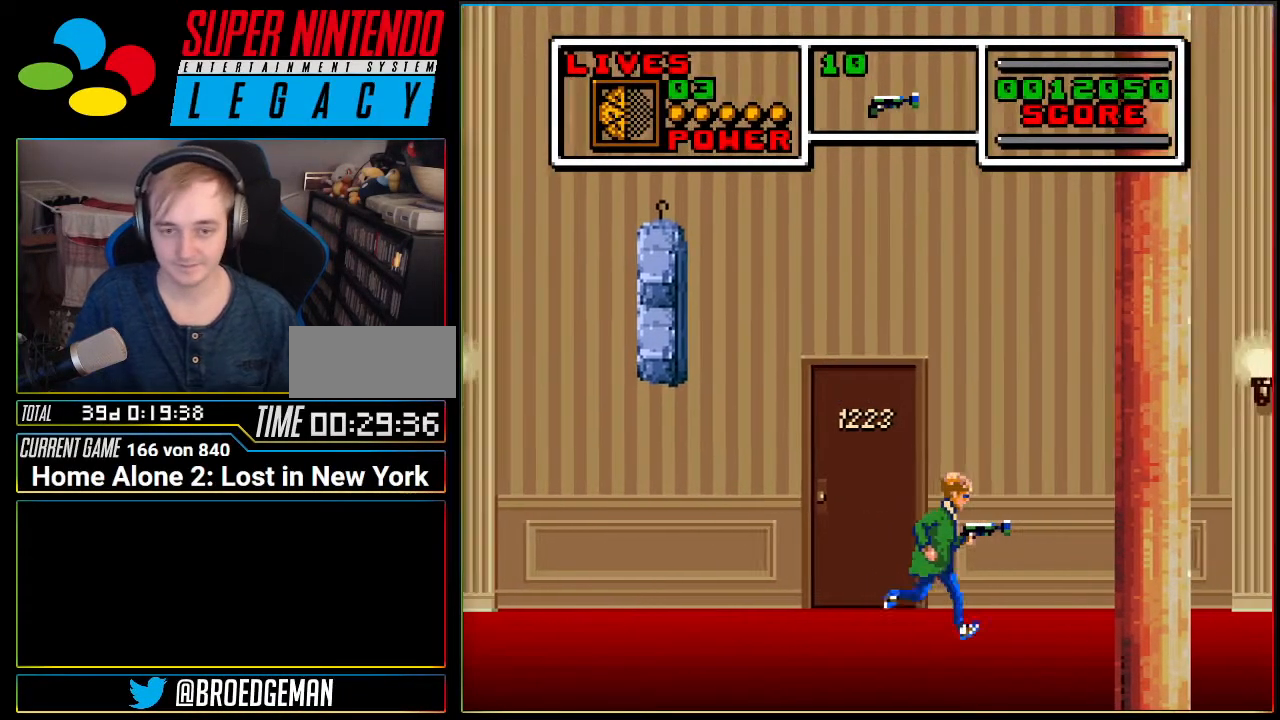
{"buttons": ["DPAD_RIGHT"], "events": []}
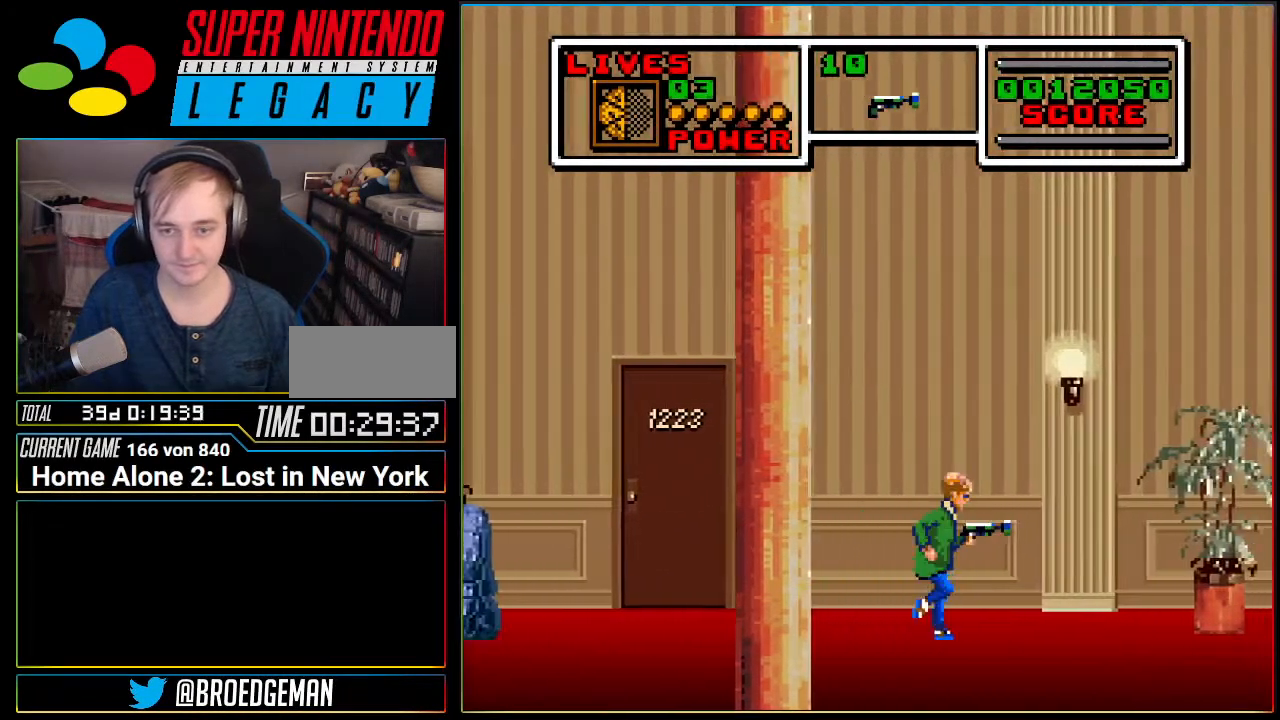
{"buttons": ["A", "DPAD_RIGHT"], "events": [[83, "A", "down"]]}
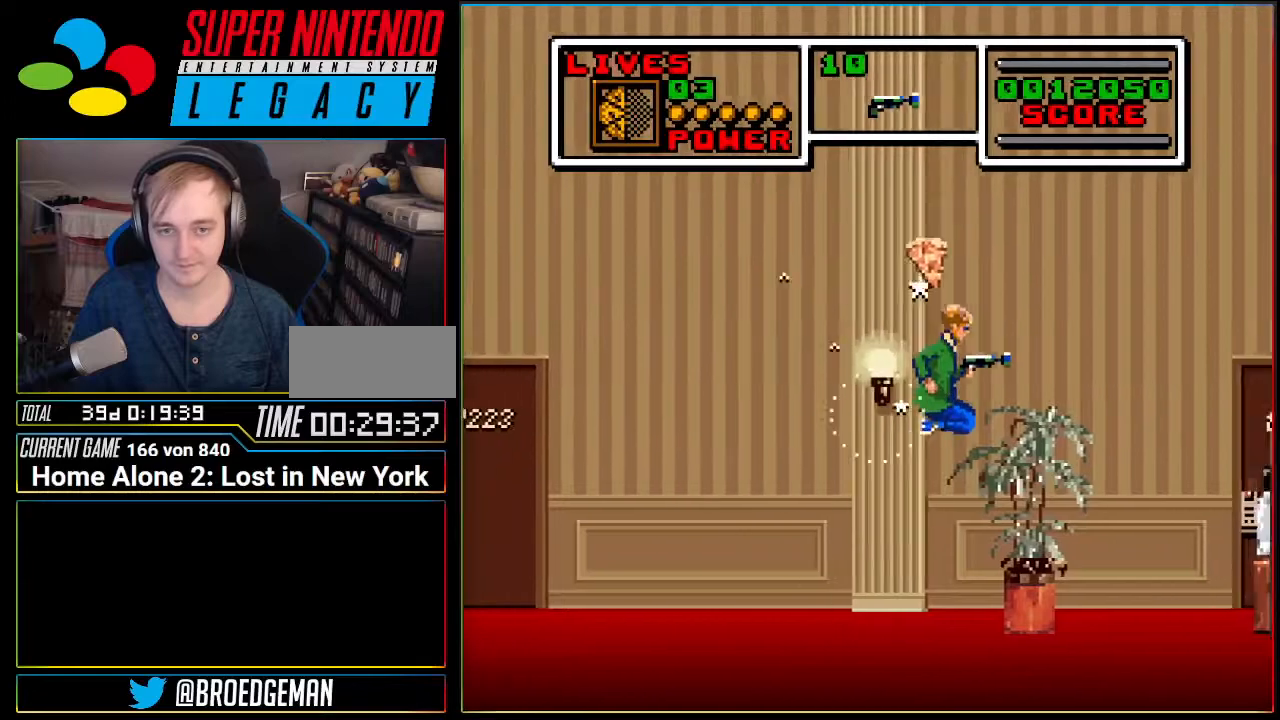
{"buttons": ["A"], "events": [[84, "A", "up"], [200, "DPAD_RIGHT", "up"], [301, "A", "down"]]}
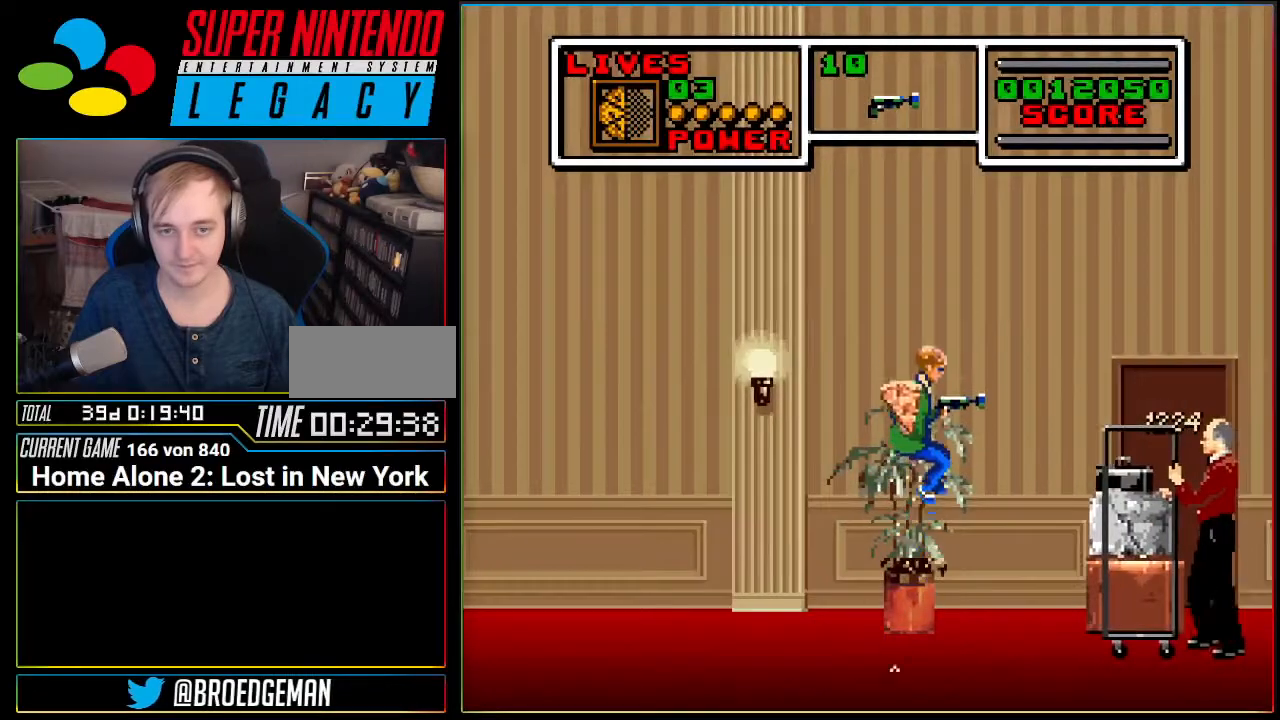
{"buttons": [], "events": [[83, "A", "up"], [200, "DPAD_LEFT", "down"], [400, "DPAD_LEFT", "up"]]}
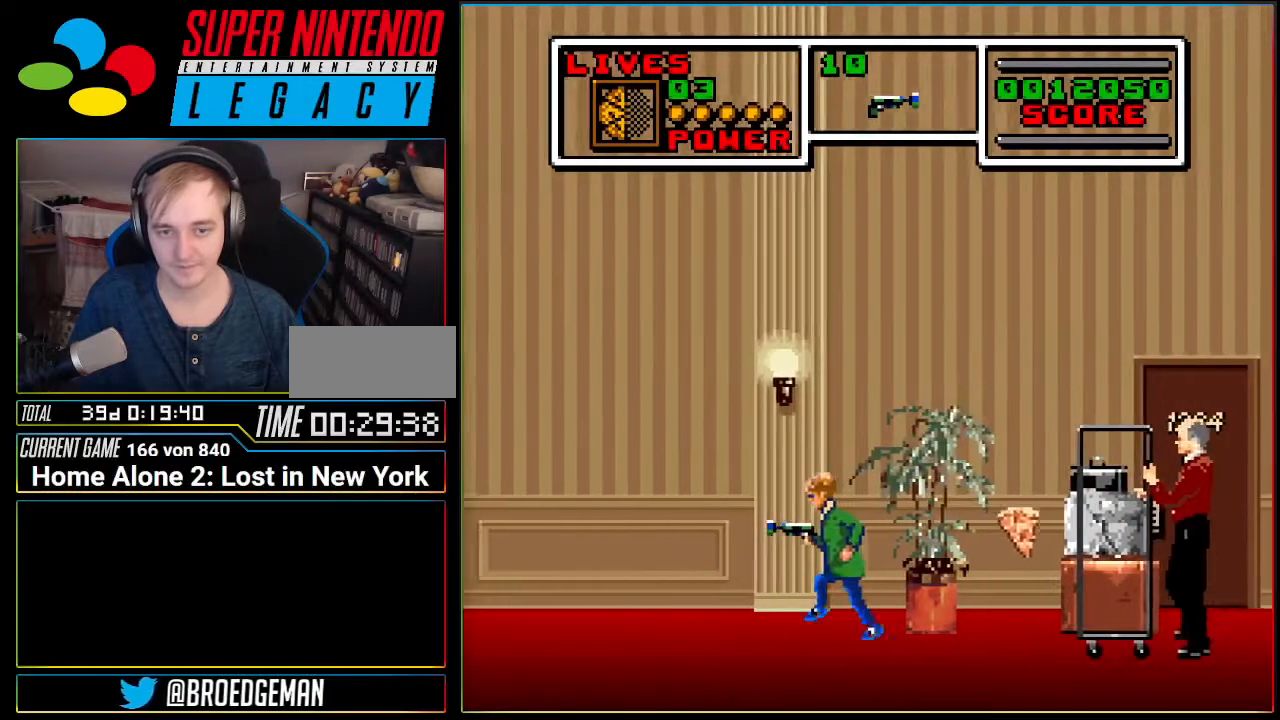
{"buttons": ["DPAD_RIGHT"], "events": [[17, "DPAD_RIGHT", "down"], [84, "DPAD_RIGHT", "up"], [200, "DPAD_RIGHT", "down"], [267, "DPAD_RIGHT", "up"], [367, "B", "down"], [417, "DPAD_RIGHT", "down"], [484, "B", "up"]]}
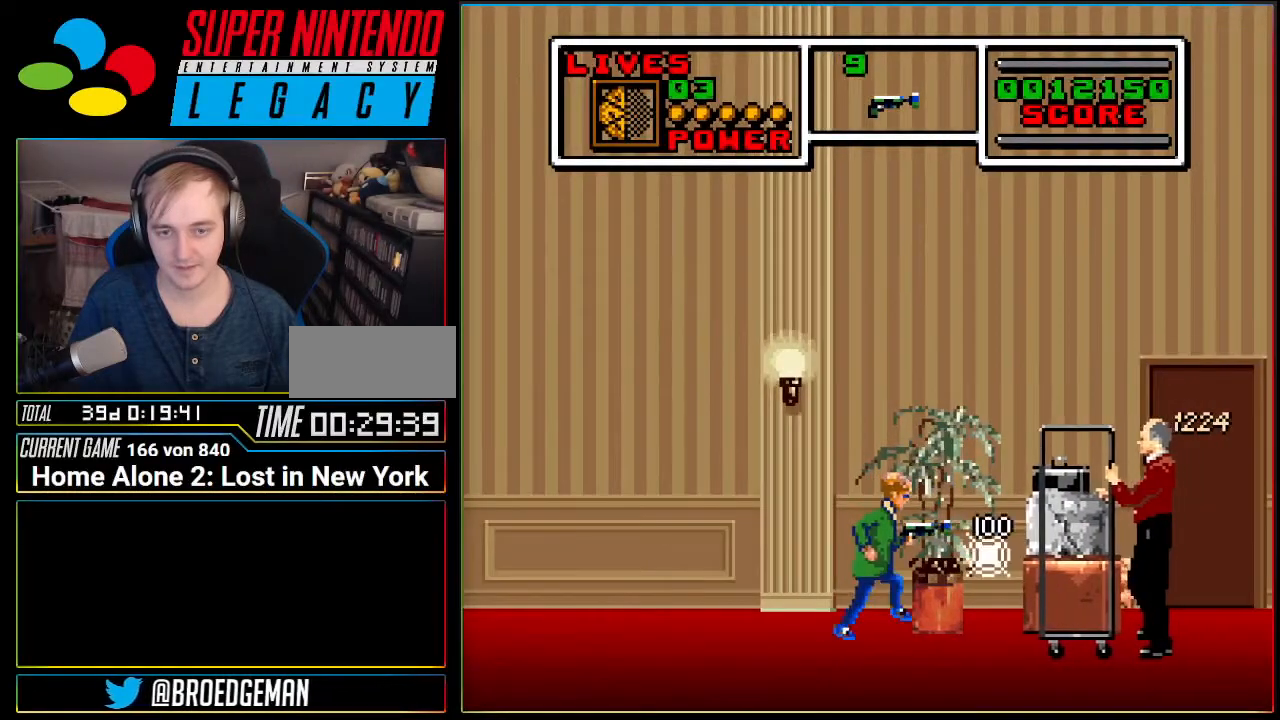
{"buttons": ["DPAD_RIGHT"], "events": []}
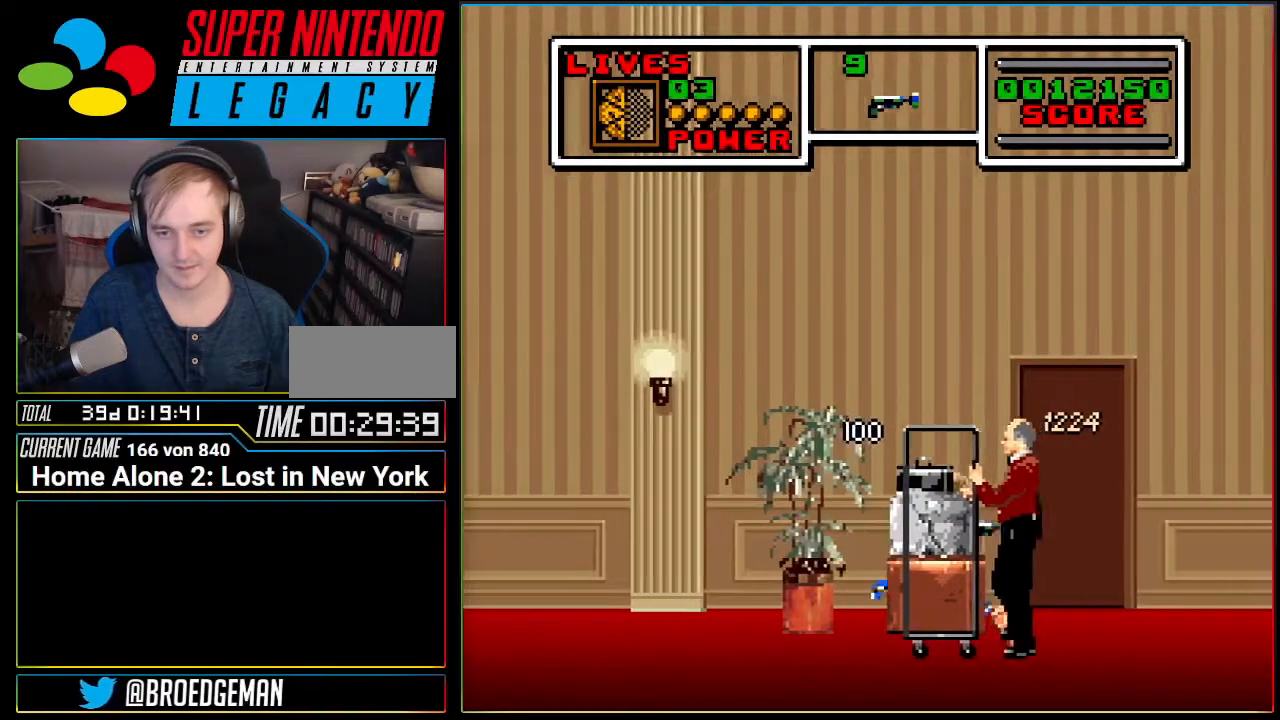
{"buttons": ["DPAD_RIGHT"], "events": []}
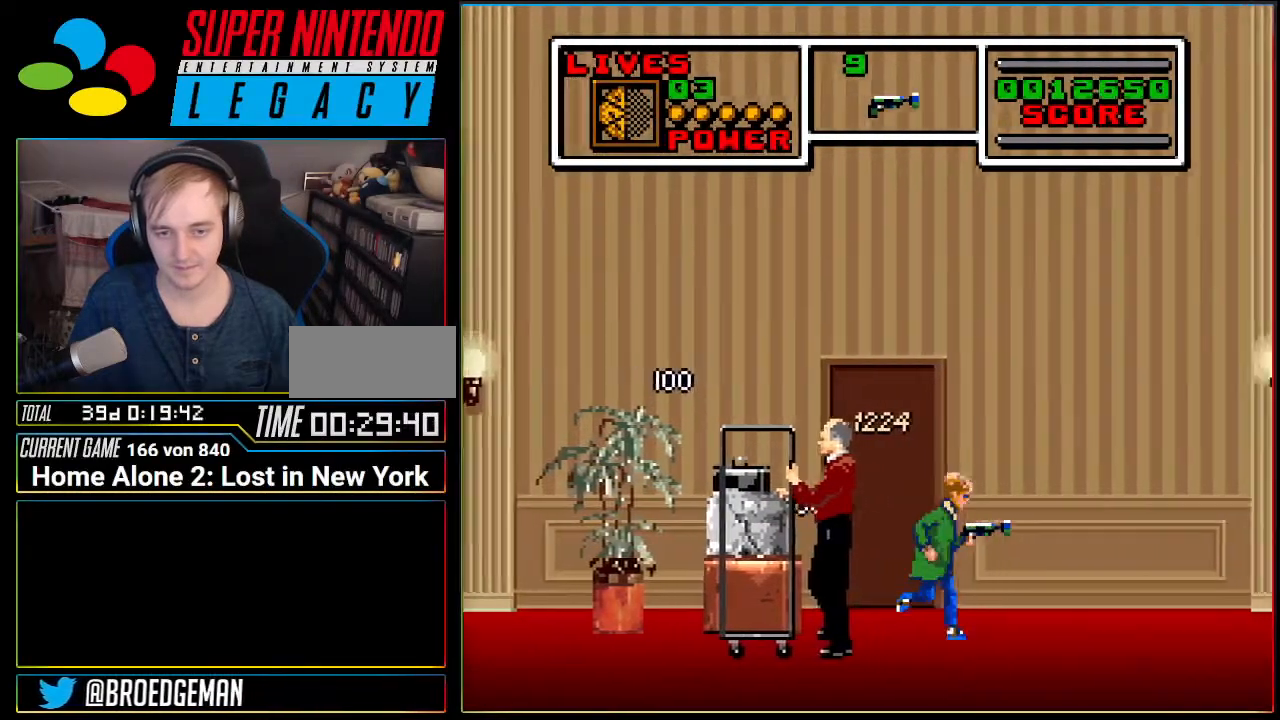
{"buttons": [], "events": [[50, "DPAD_RIGHT", "up"], [117, "DPAD_LEFT", "down"], [267, "DPAD_LEFT", "up"], [367, "DPAD_UP", "down"], [467, "DPAD_UP", "up"]]}
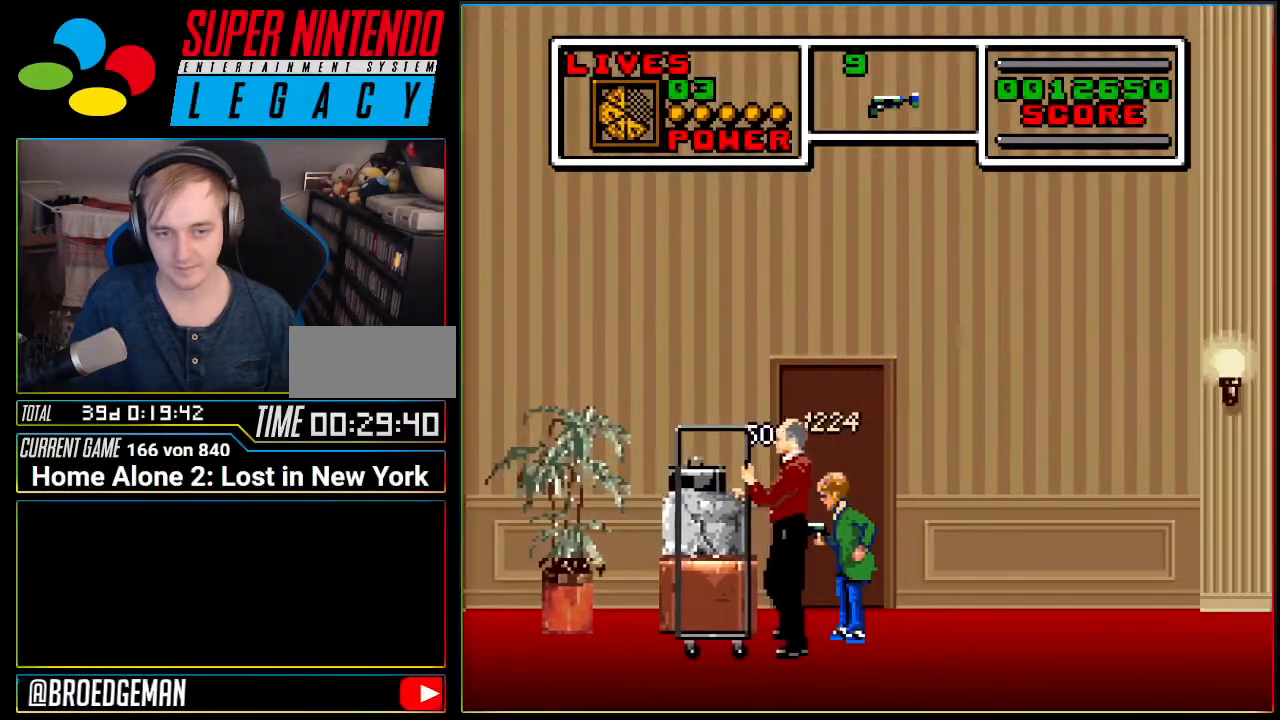
{"buttons": ["DPAD_UP"], "events": [[17, "DPAD_UP", "down"], [184, "DPAD_UP", "up"], [234, "DPAD_UP", "down"], [367, "DPAD_UP", "up"], [451, "DPAD_UP", "down"]]}
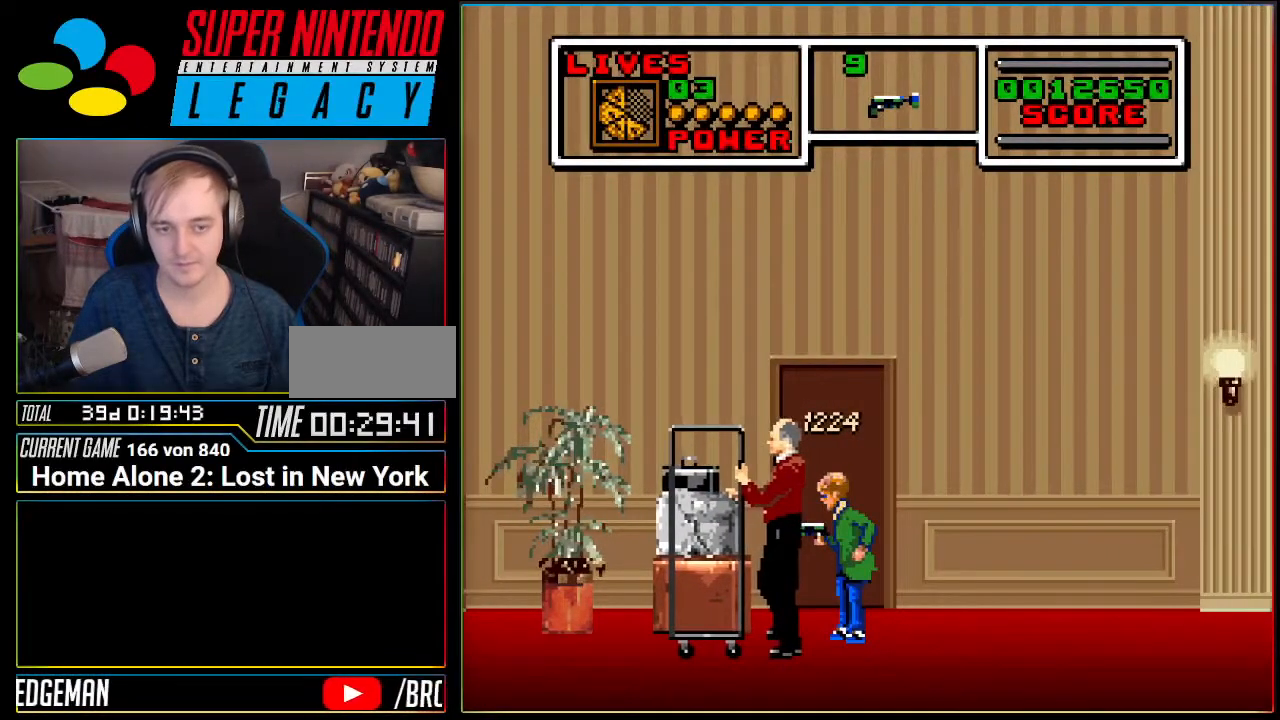
{"buttons": [], "events": [[50, "DPAD_UP", "up"], [117, "DPAD_UP", "down"], [267, "DPAD_UP", "up"], [367, "DPAD_LEFT", "down"], [400, "DPAD_UP", "down"], [417, "DPAD_LEFT", "up"], [484, "DPAD_UP", "up"]]}
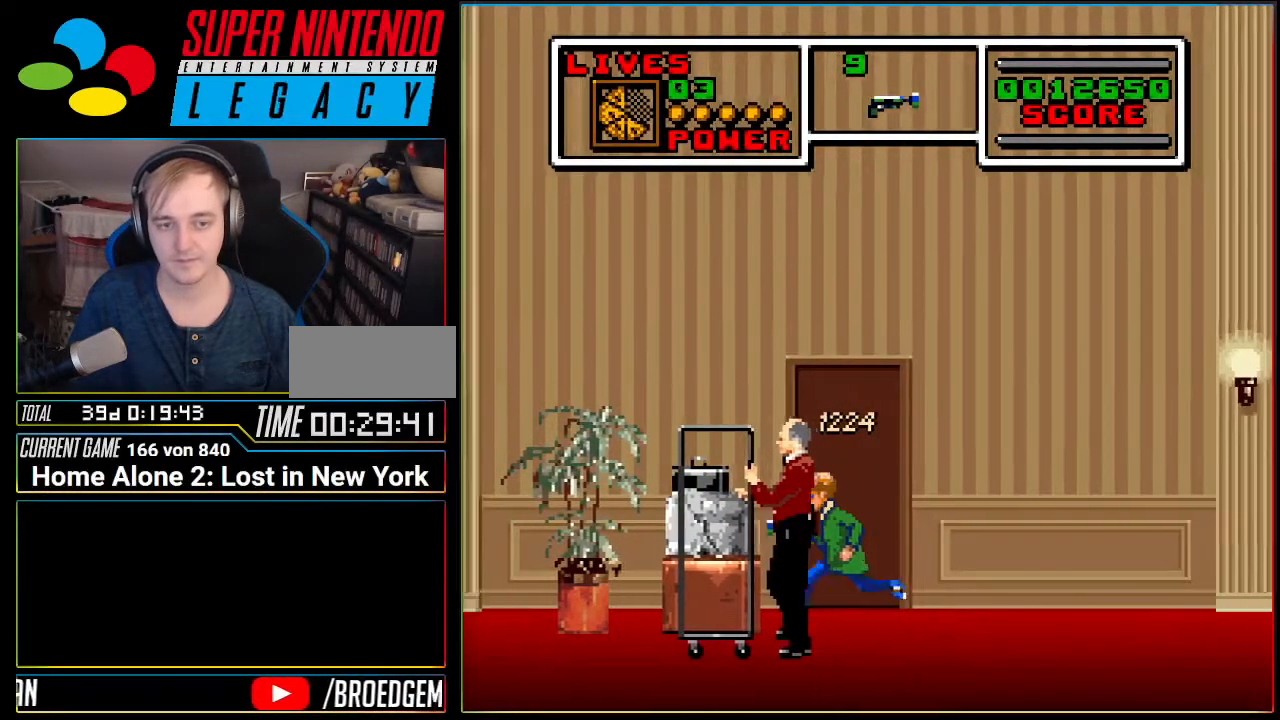
{"buttons": ["DPAD_UP"], "events": [[17, "DPAD_UP", "down"], [150, "DPAD_UP", "up"], [167, "DPAD_UP", "down"], [301, "DPAD_UP", "up"], [367, "DPAD_UP", "down"]]}
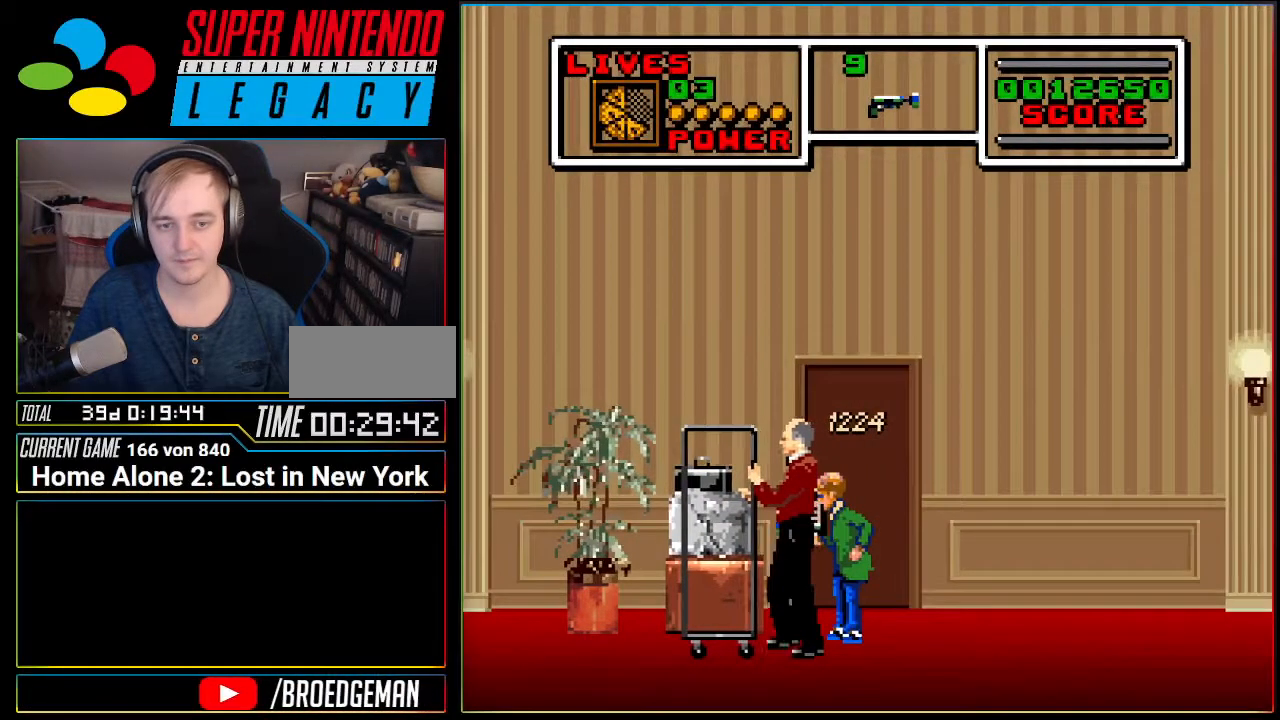
{"buttons": [], "events": [[16, "DPAD_UP", "up"], [83, "DPAD_RIGHT", "down"], [150, "DPAD_UP", "down"], [167, "DPAD_RIGHT", "up"], [233, "DPAD_UP", "up"], [300, "DPAD_UP", "down"], [450, "DPAD_UP", "up"]]}
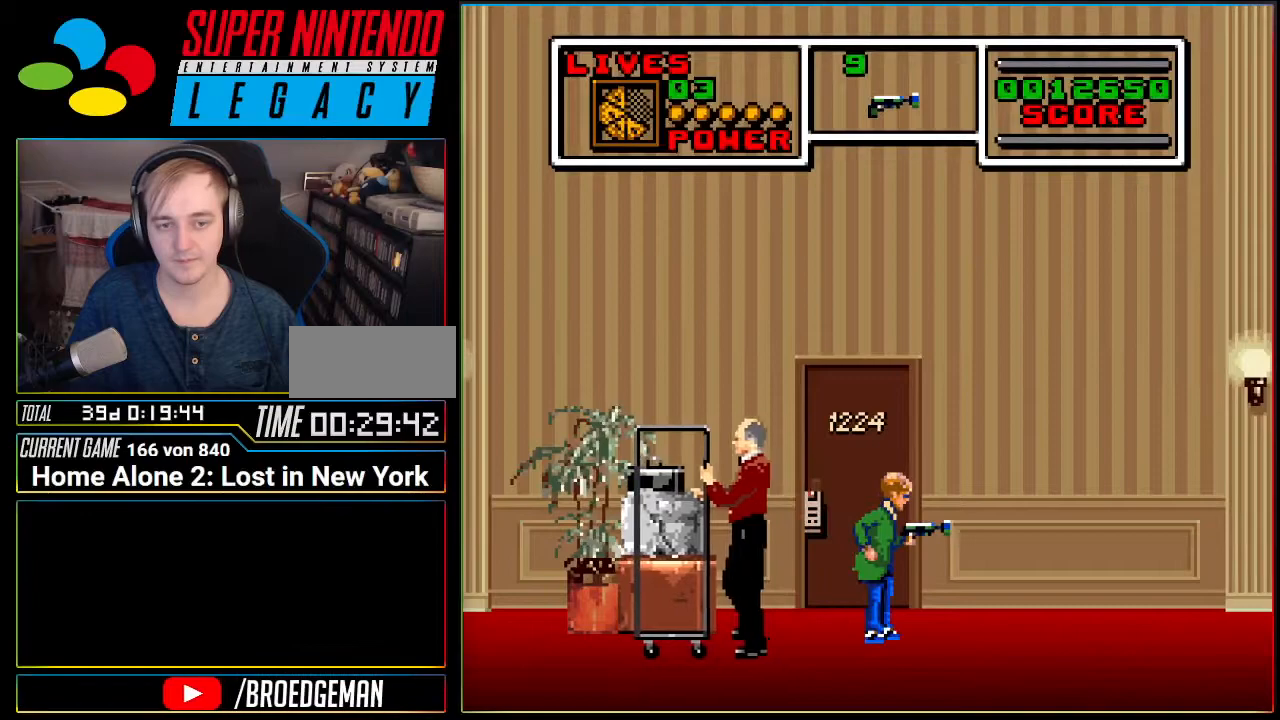
{"buttons": ["DPAD_RIGHT"], "events": [[84, "DPAD_RIGHT", "down"]]}
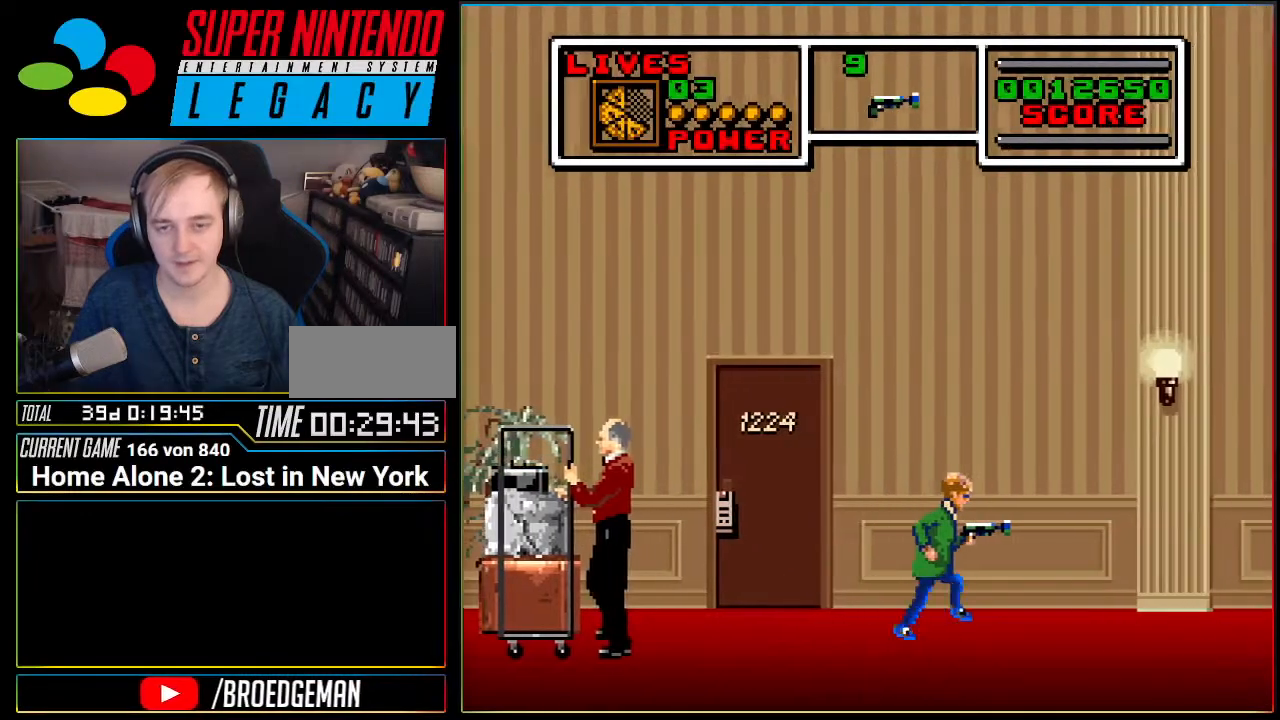
{"buttons": ["A", "DPAD_RIGHT"], "events": [[333, "A", "down"]]}
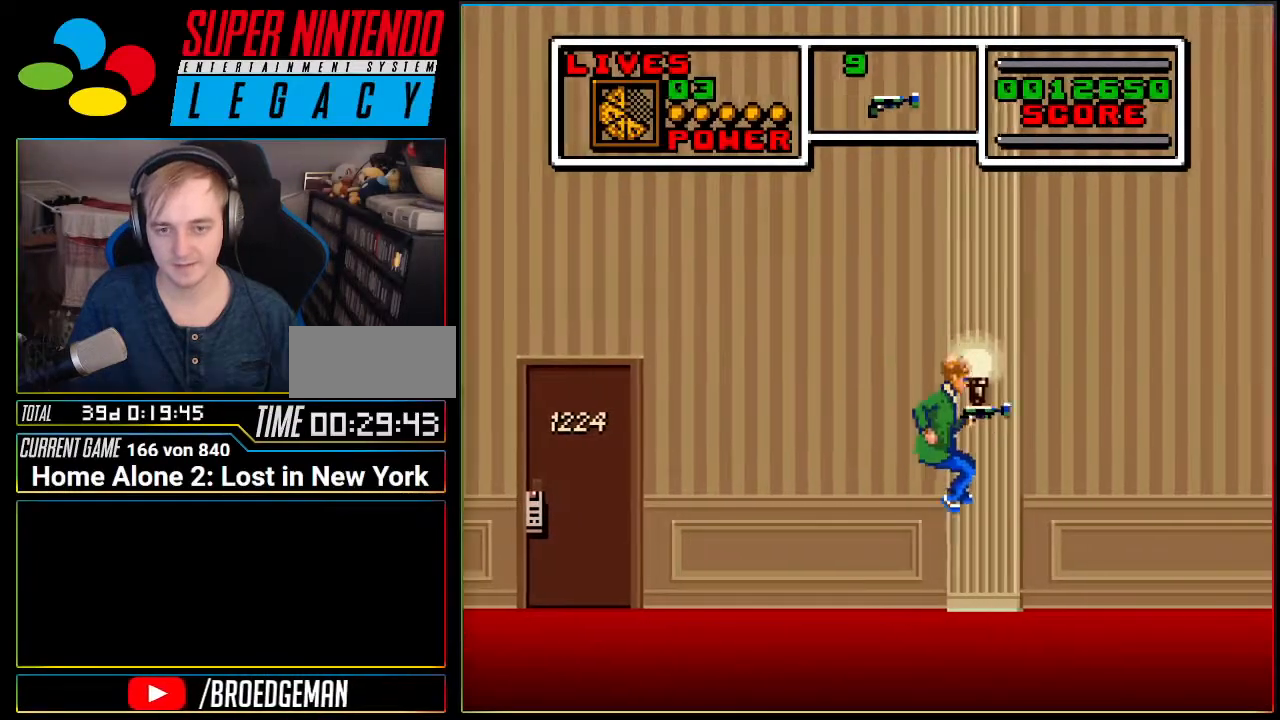
{"buttons": ["DPAD_RIGHT"], "events": [[234, "A", "up"]]}
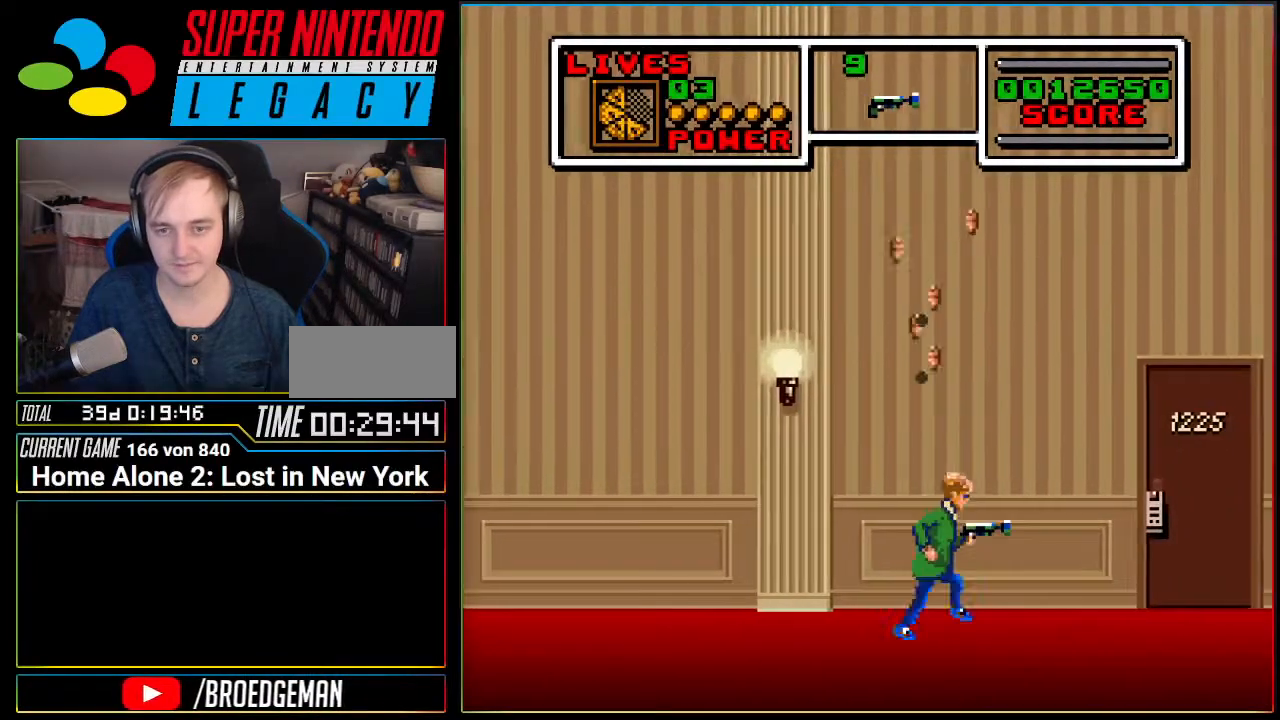
{"buttons": ["DPAD_RIGHT"], "events": [[50, "A", "down"], [217, "A", "up"]]}
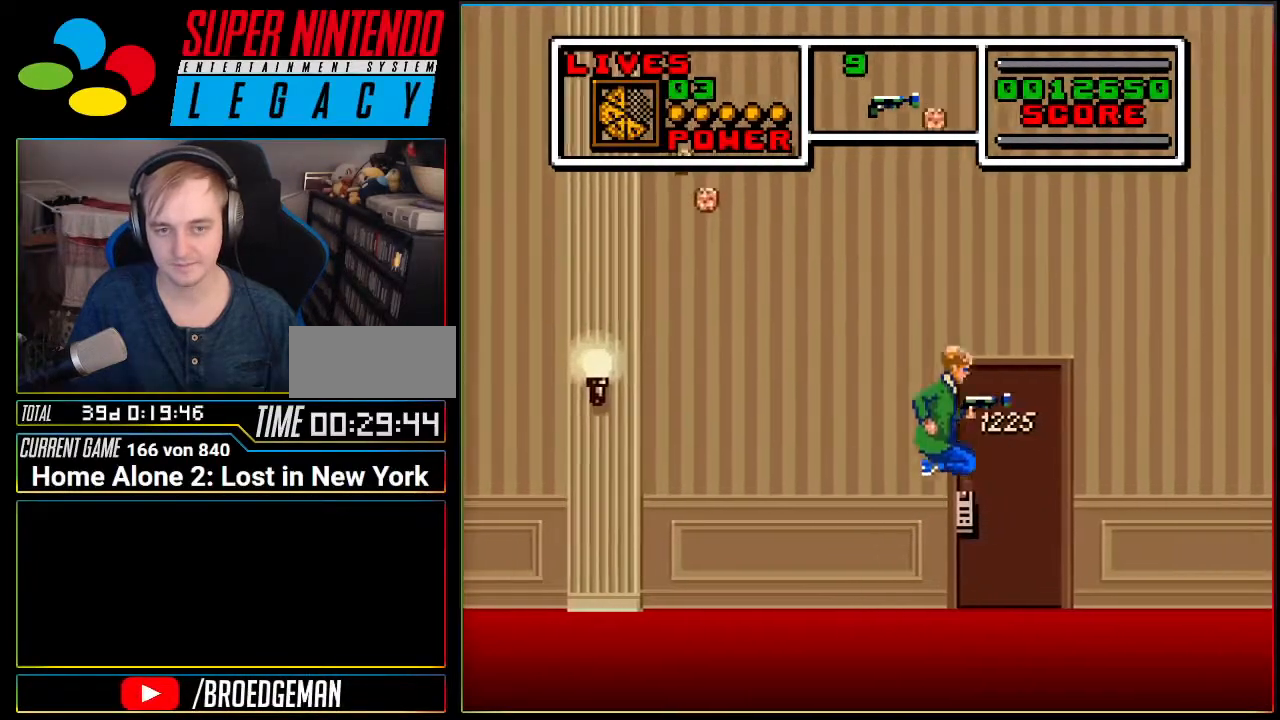
{"buttons": ["DPAD_RIGHT"], "events": [[200, "A", "down"], [301, "A", "up"]]}